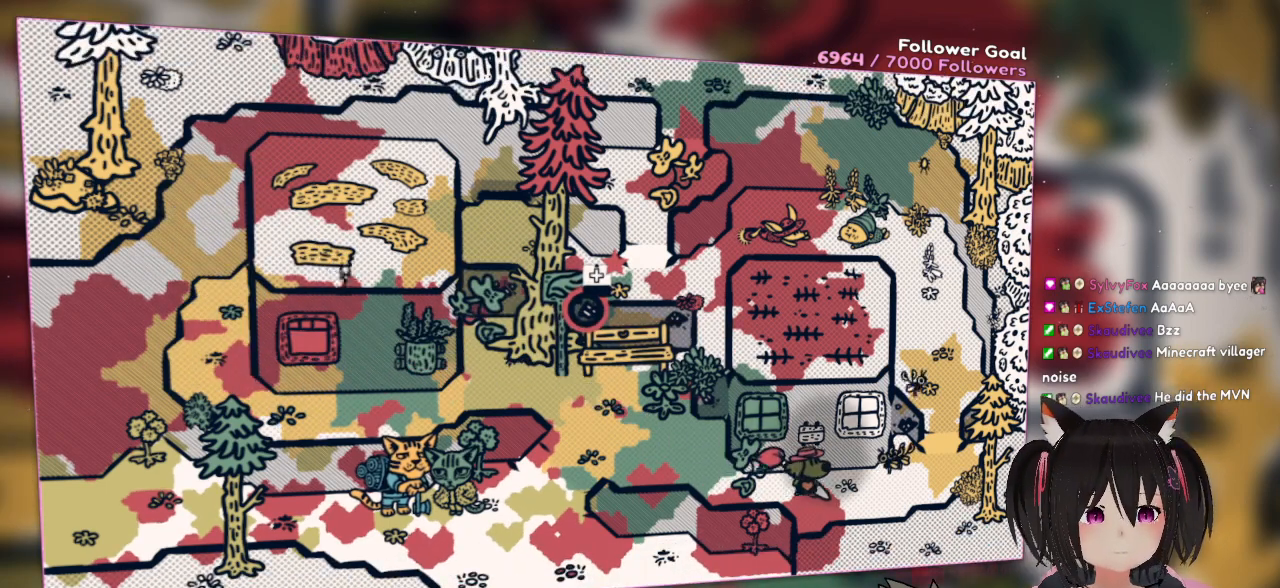
Gameplay with a controller (Nintendo layout); each line is a JSON object with the inputs held at the frame after it. "events" lists button and stick changes between this image and that frame as [ms after this image, input, new state], when the widget could be followed in between. Not read: L1 L2 R1.
{"buttons": [], "left_stick": "right", "right_stick": "center", "events": []}
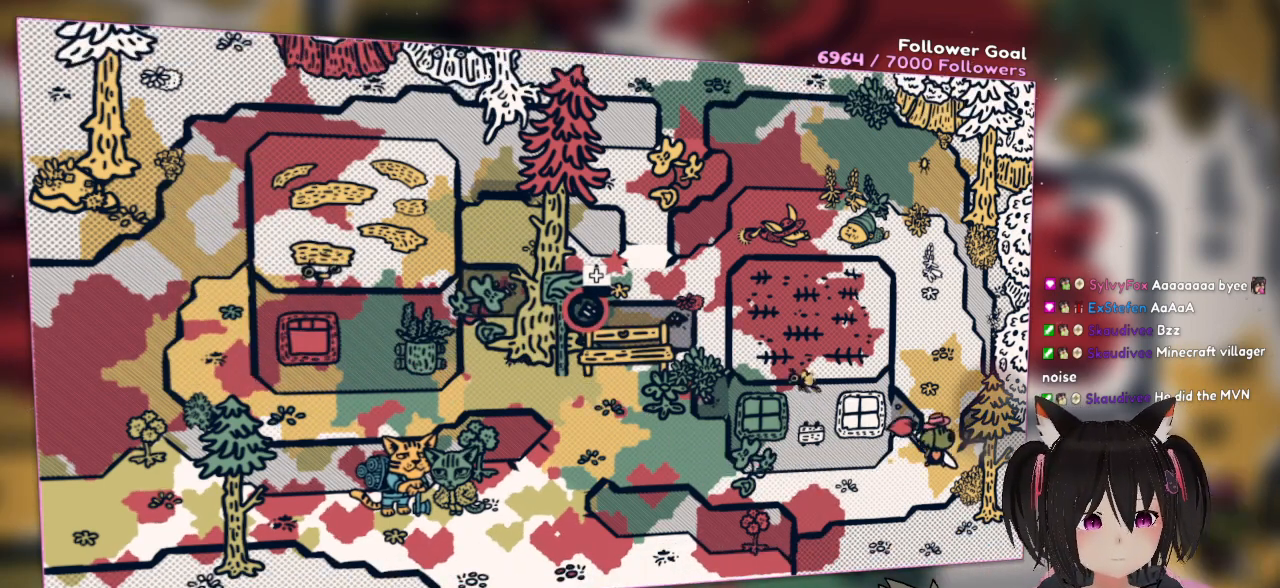
{"buttons": [], "left_stick": "up", "right_stick": "center", "events": [[67, "left_stick", "up-right"], [233, "left_stick", "up"]]}
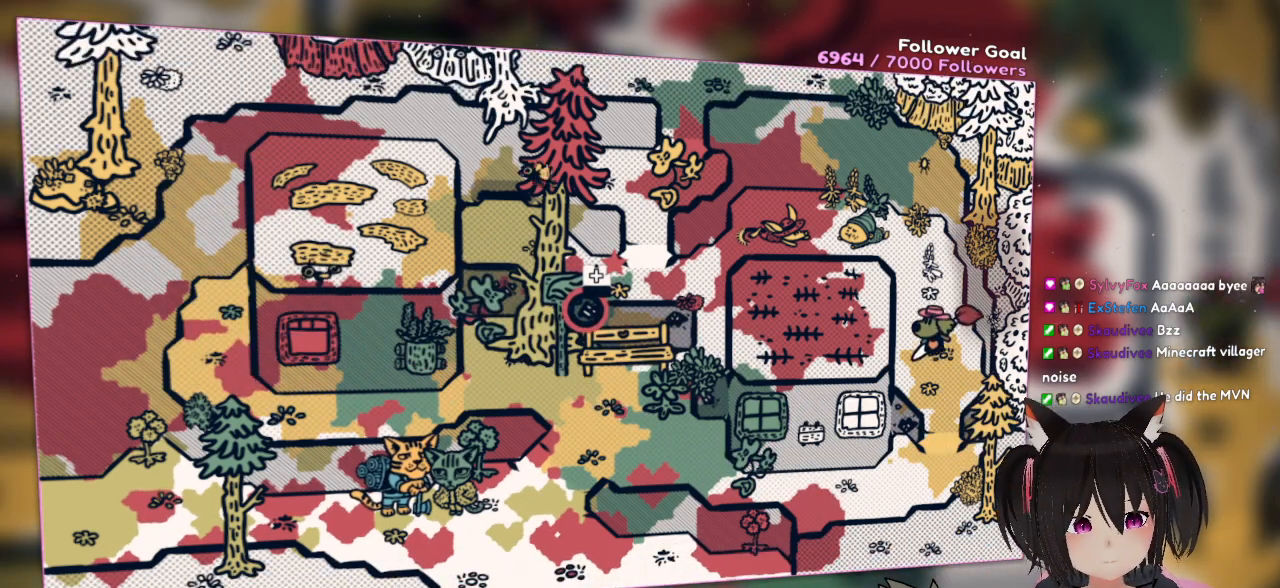
{"buttons": [], "left_stick": "up", "right_stick": "right", "events": [[367, "right_stick", "right"]]}
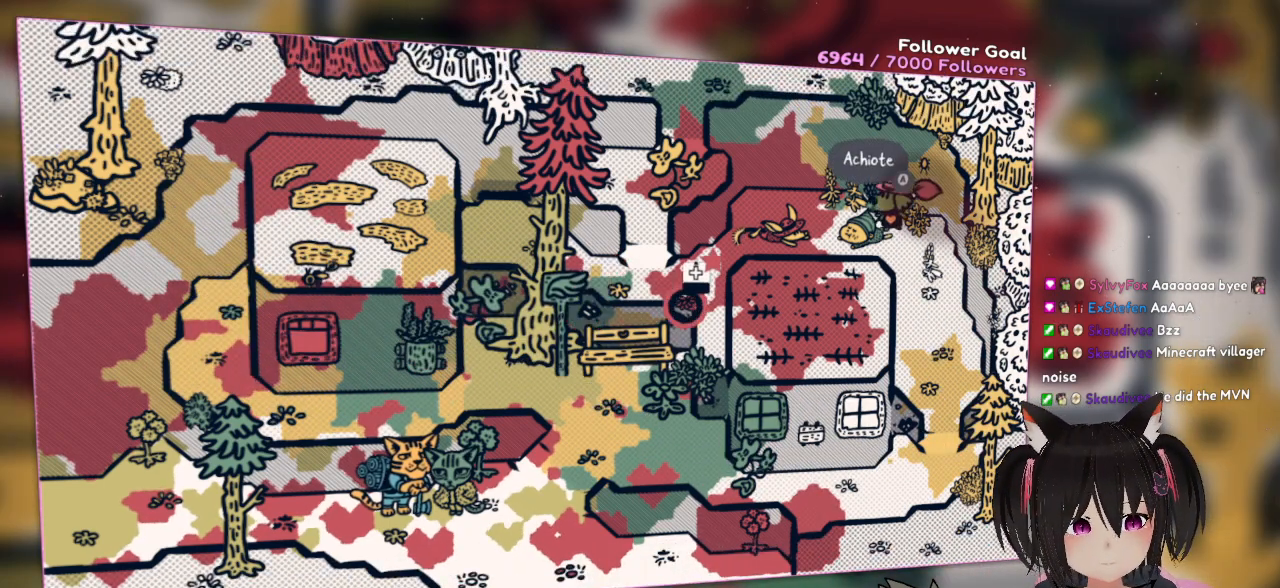
{"buttons": [], "left_stick": "center", "right_stick": "center", "events": [[67, "left_stick", "left"], [67, "right_stick", "center"], [233, "left_stick", "center"]]}
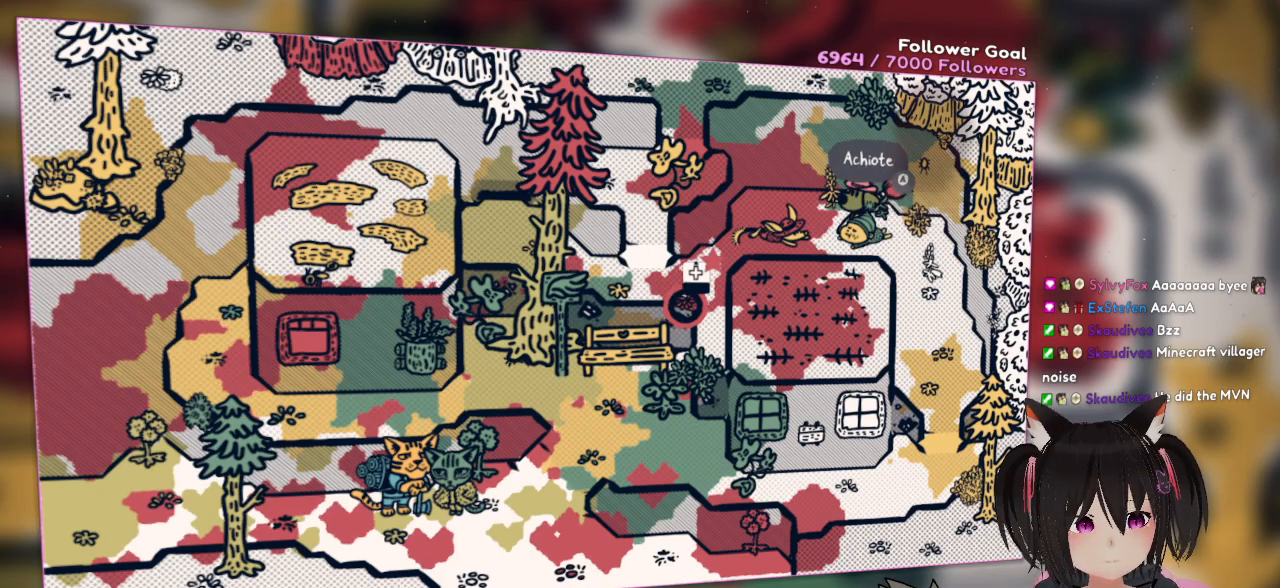
{"buttons": [], "left_stick": "right", "right_stick": "center", "events": [[467, "left_stick", "right"]]}
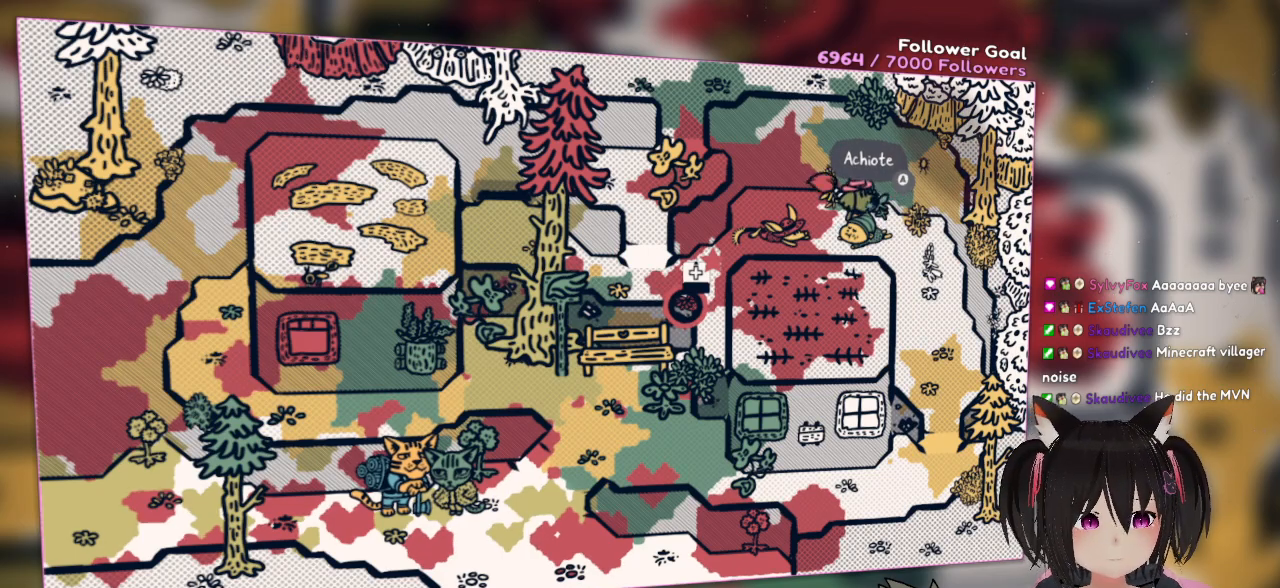
{"buttons": [], "left_stick": "center", "right_stick": "center", "events": [[33, "left_stick", "center"], [100, "left_stick", "left"], [467, "left_stick", "center"]]}
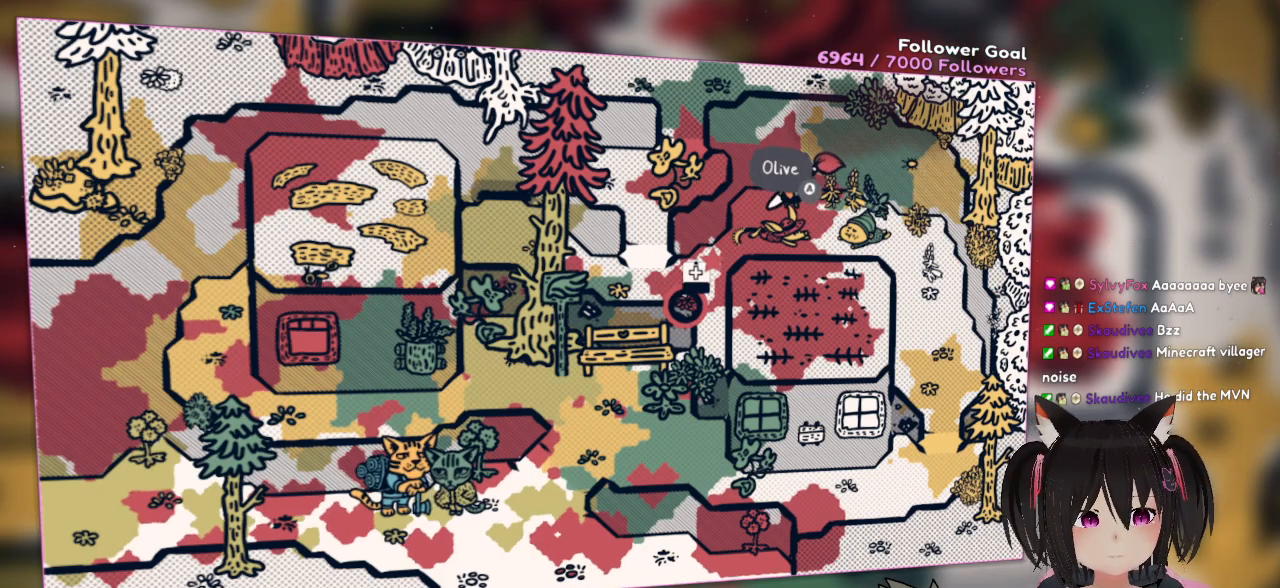
{"buttons": [], "left_stick": "right", "right_stick": "center", "events": [[383, "left_stick", "right"]]}
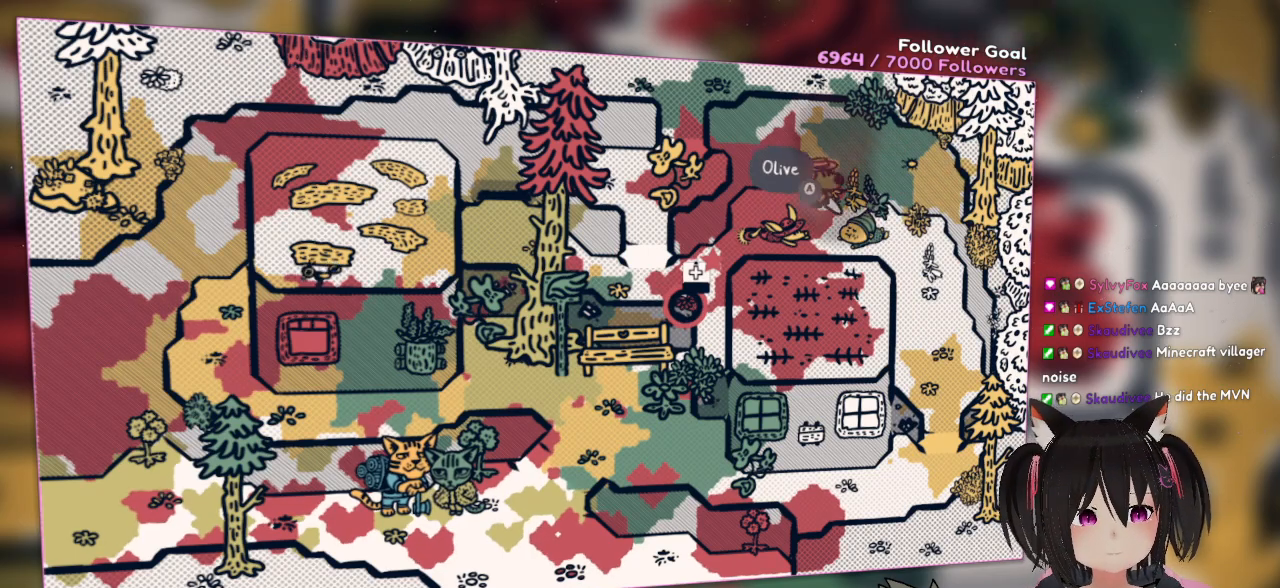
{"buttons": [], "left_stick": "left", "right_stick": "center", "events": [[150, "left_stick", "center"], [450, "left_stick", "left"]]}
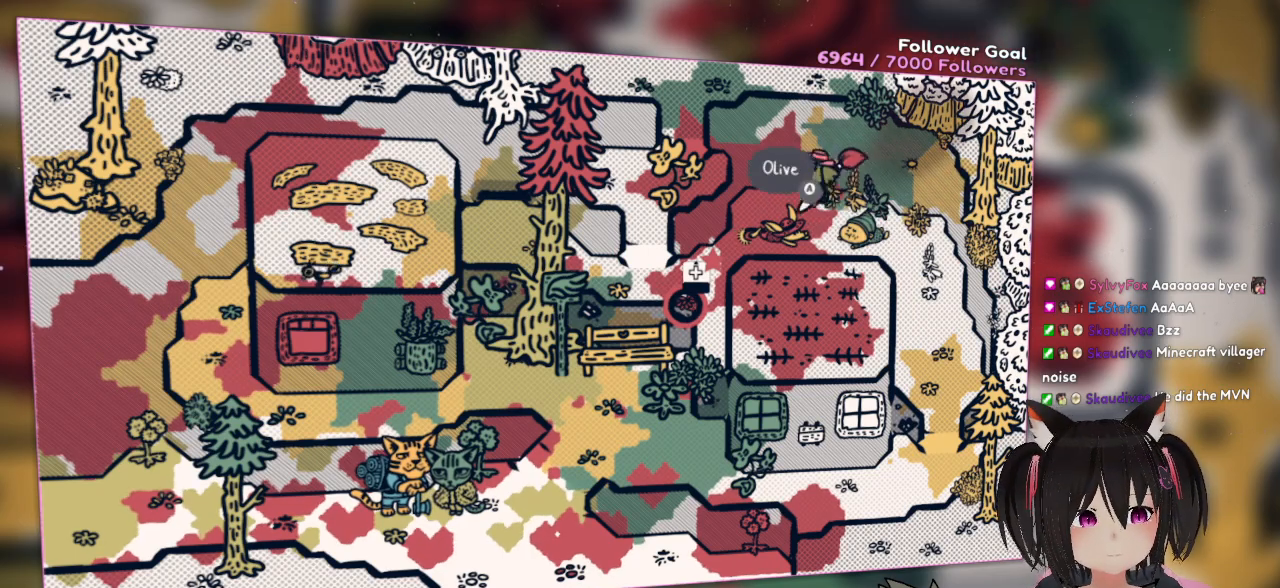
{"buttons": [], "left_stick": "center", "right_stick": "center", "events": [[117, "left_stick", "center"], [333, "left_stick", "down-right"], [467, "left_stick", "center"]]}
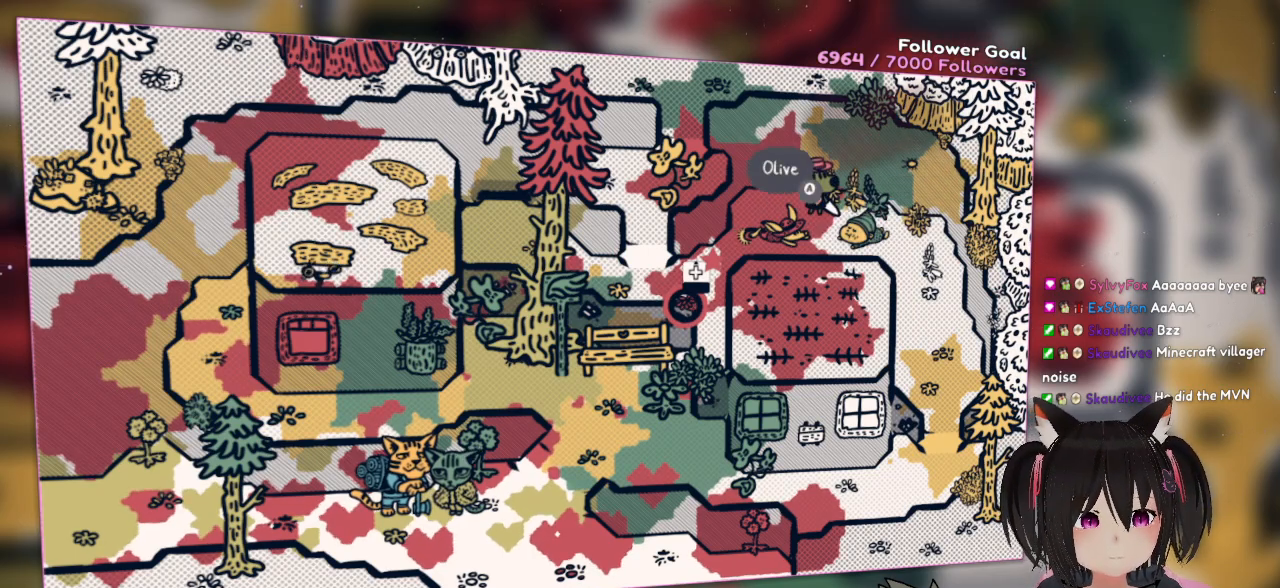
{"buttons": [], "left_stick": "center", "right_stick": "center", "events": [[283, "left_stick", "right"], [417, "left_stick", "center"]]}
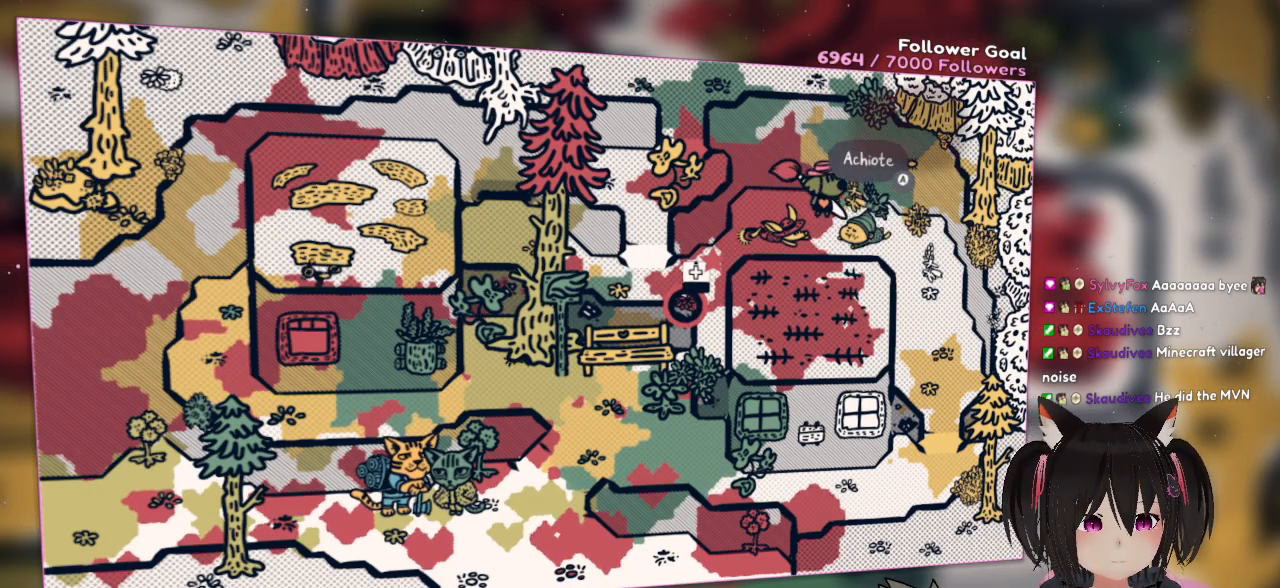
{"buttons": ["B"], "left_stick": "center", "right_stick": "center", "events": [[450, "B", "down"]]}
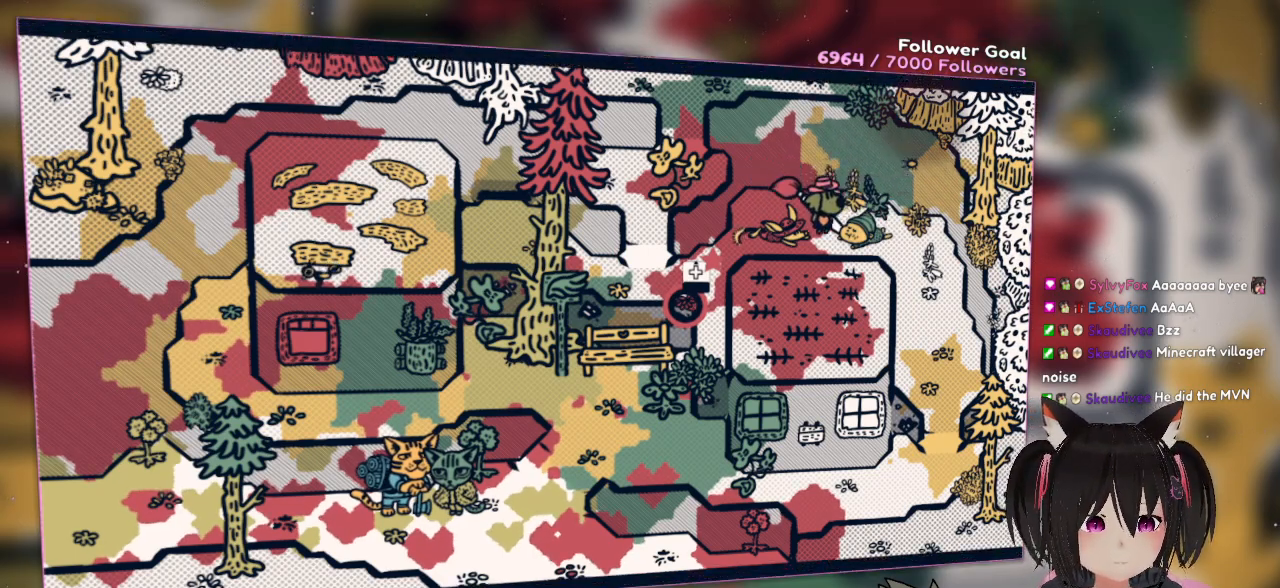
{"buttons": [], "left_stick": "center", "right_stick": "center", "events": [[33, "B", "up"]]}
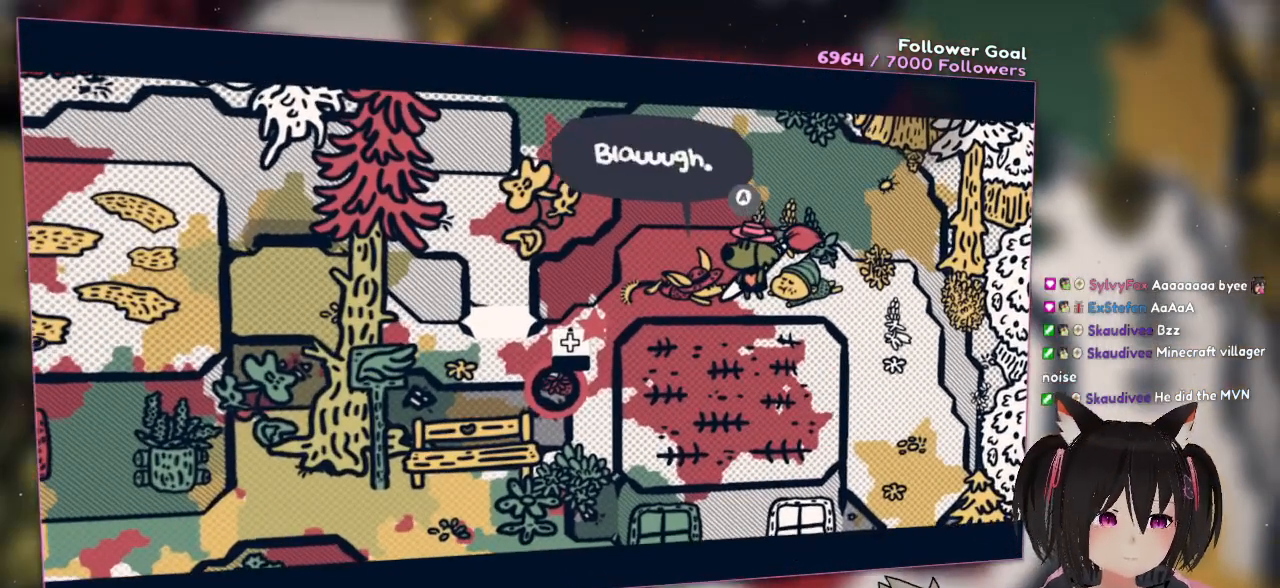
{"buttons": [], "left_stick": "center", "right_stick": "center", "events": []}
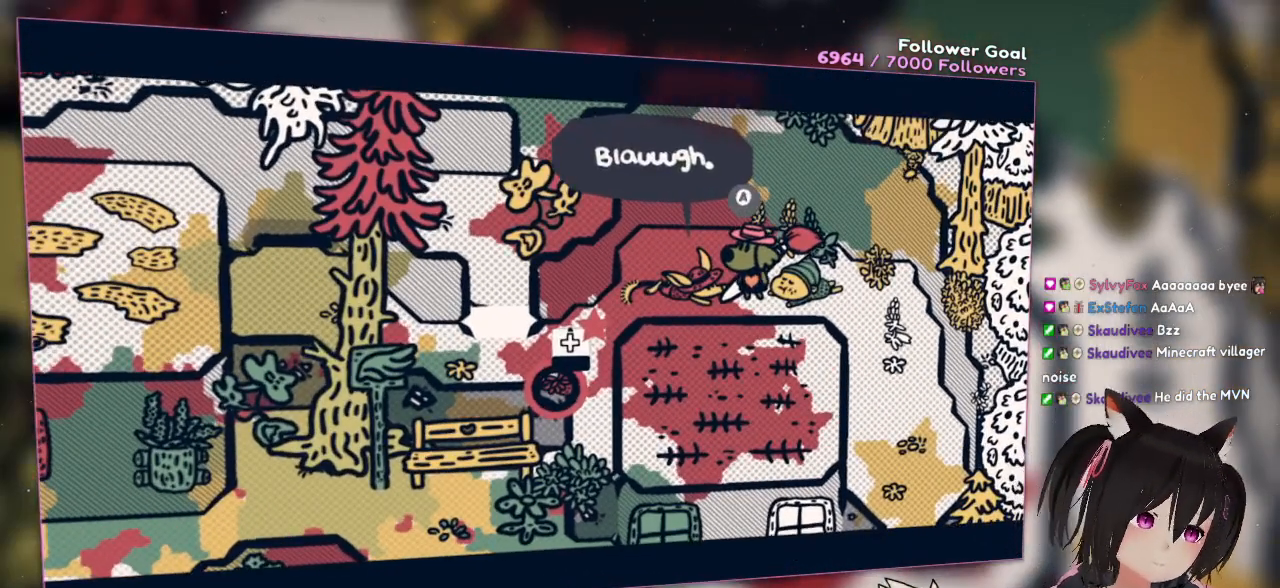
{"buttons": [], "left_stick": "center", "right_stick": "center", "events": []}
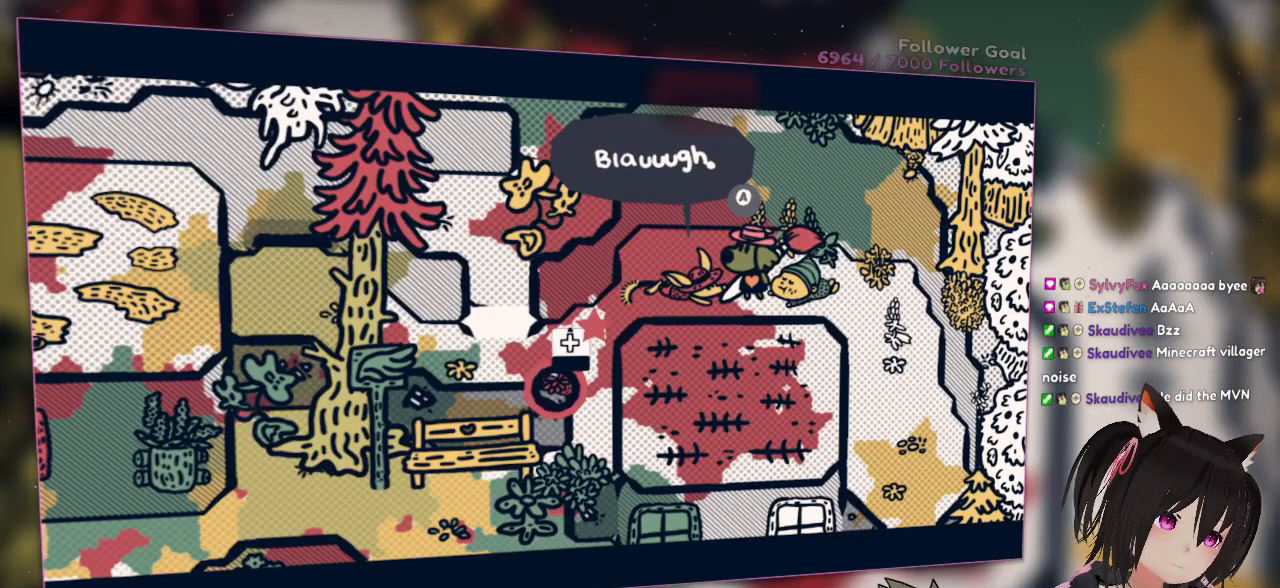
{"buttons": [], "left_stick": "center", "right_stick": "center", "events": []}
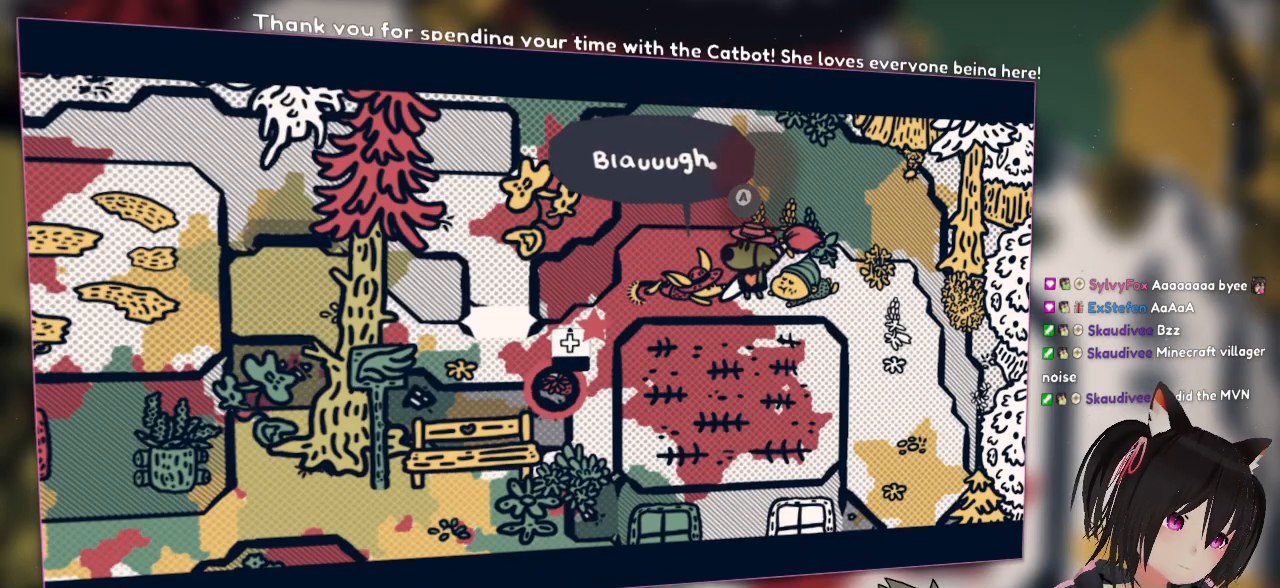
{"buttons": [], "left_stick": "center", "right_stick": "center", "events": []}
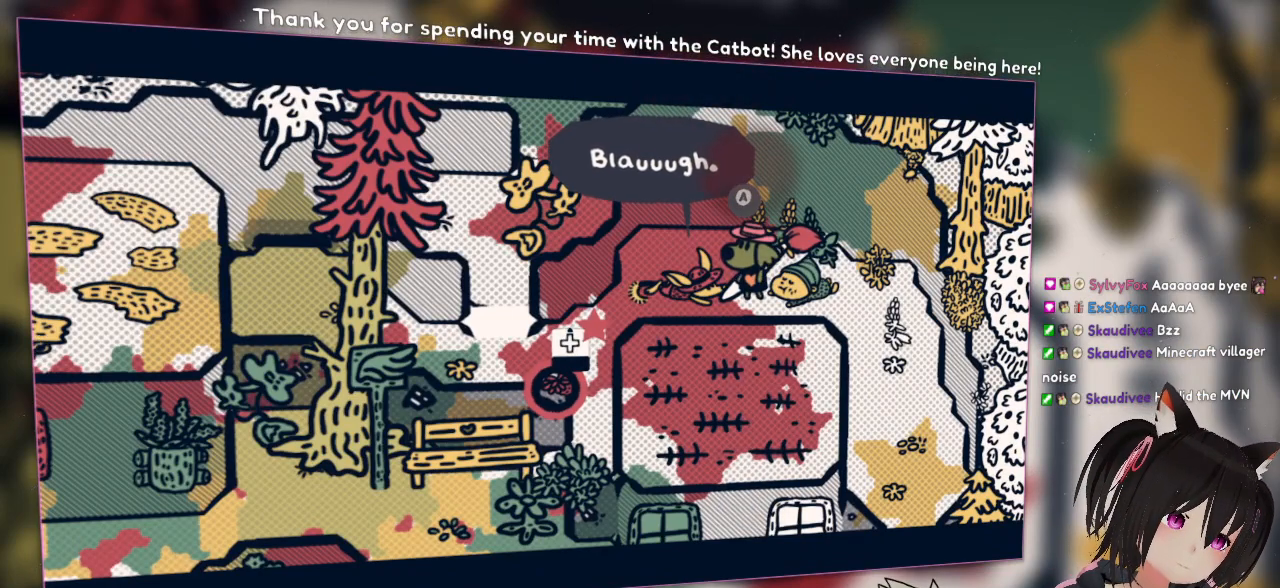
{"buttons": [], "left_stick": "center", "right_stick": "center", "events": []}
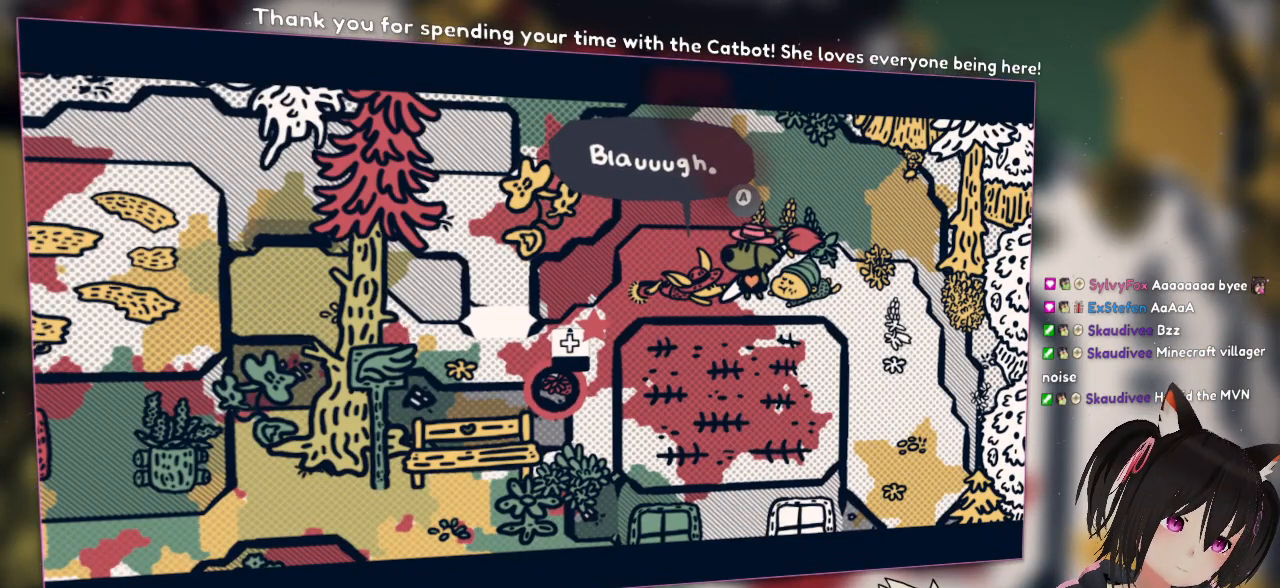
{"buttons": [], "left_stick": "center", "right_stick": "center", "events": []}
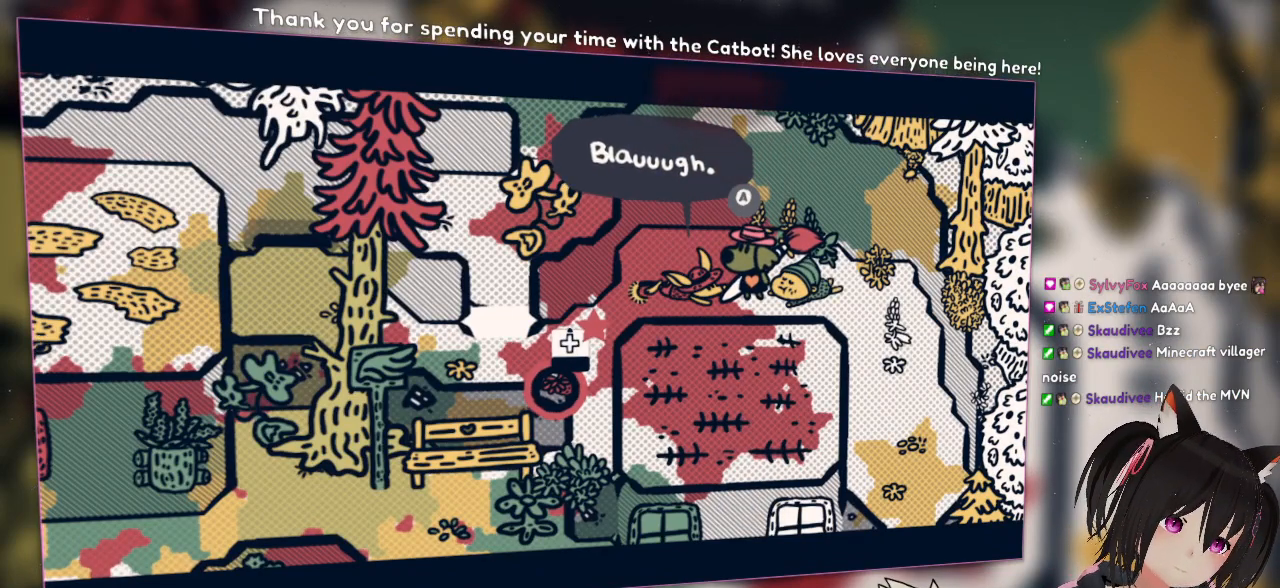
{"buttons": [], "left_stick": "center", "right_stick": "center", "events": [[67, "B", "down"], [133, "B", "up"]]}
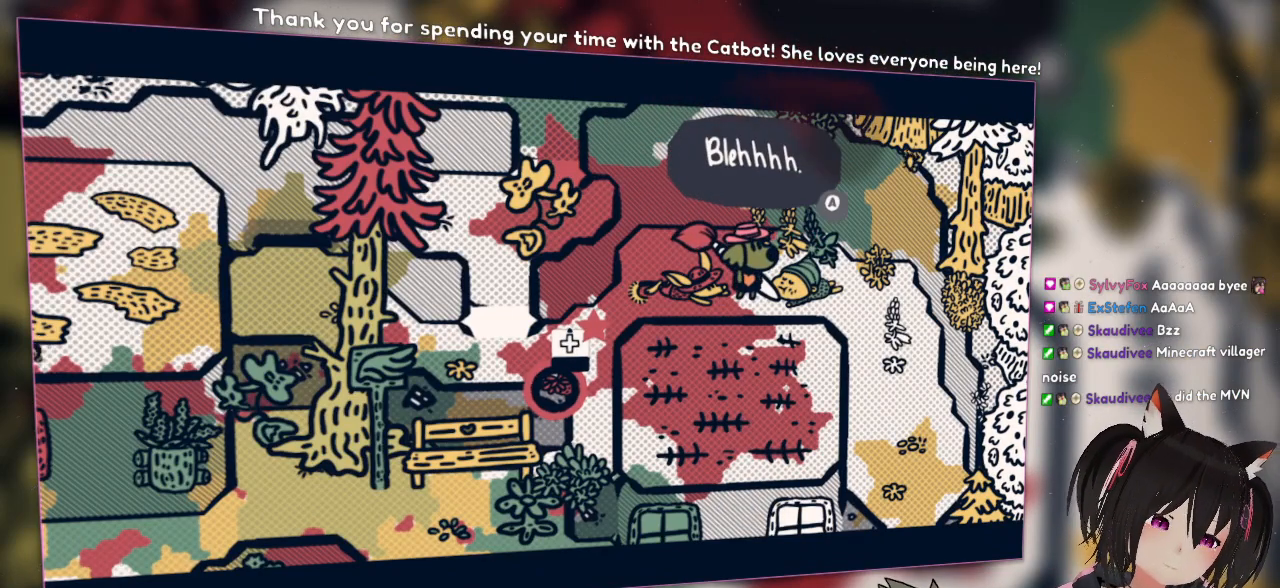
{"buttons": [], "left_stick": "center", "right_stick": "center", "events": []}
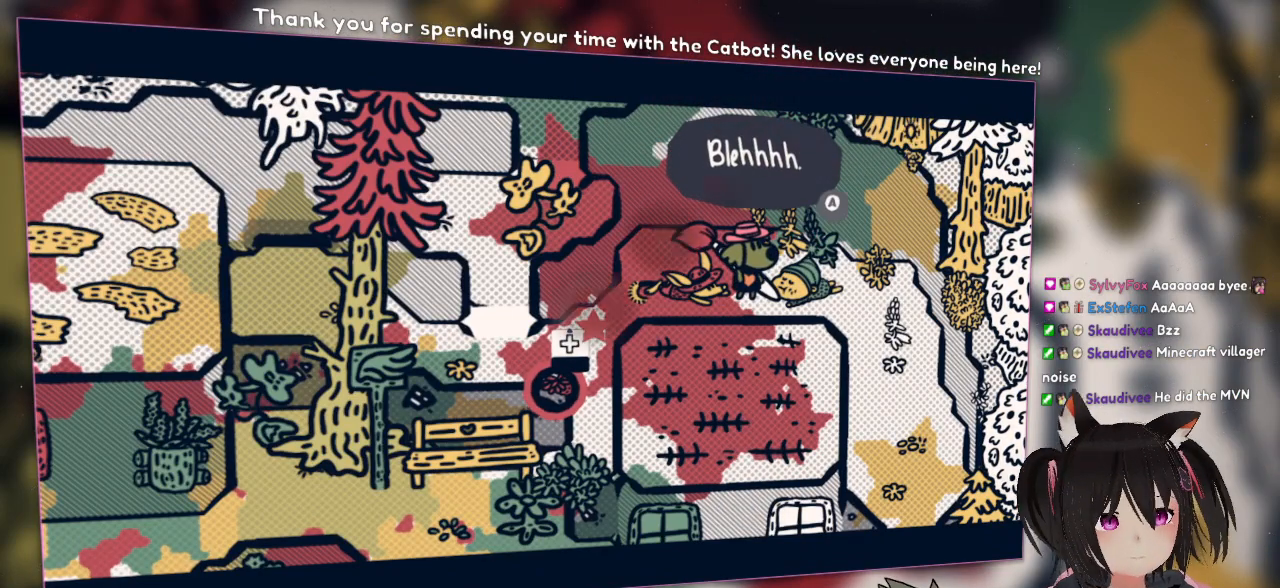
{"buttons": [], "left_stick": "center", "right_stick": "center", "events": []}
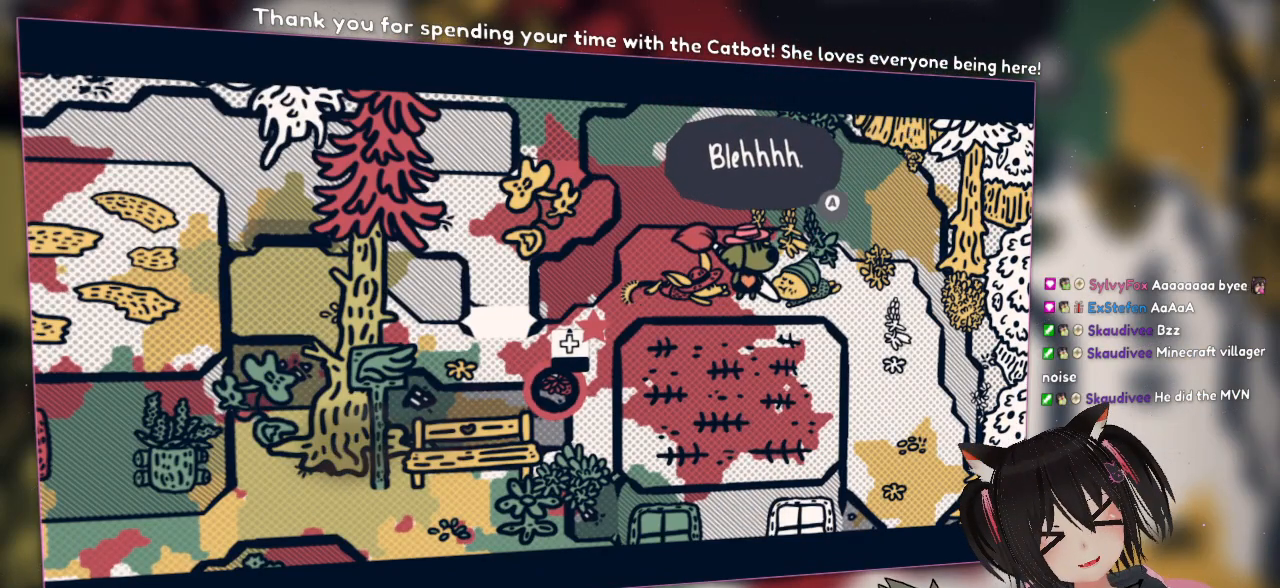
{"buttons": [], "left_stick": "center", "right_stick": "center", "events": []}
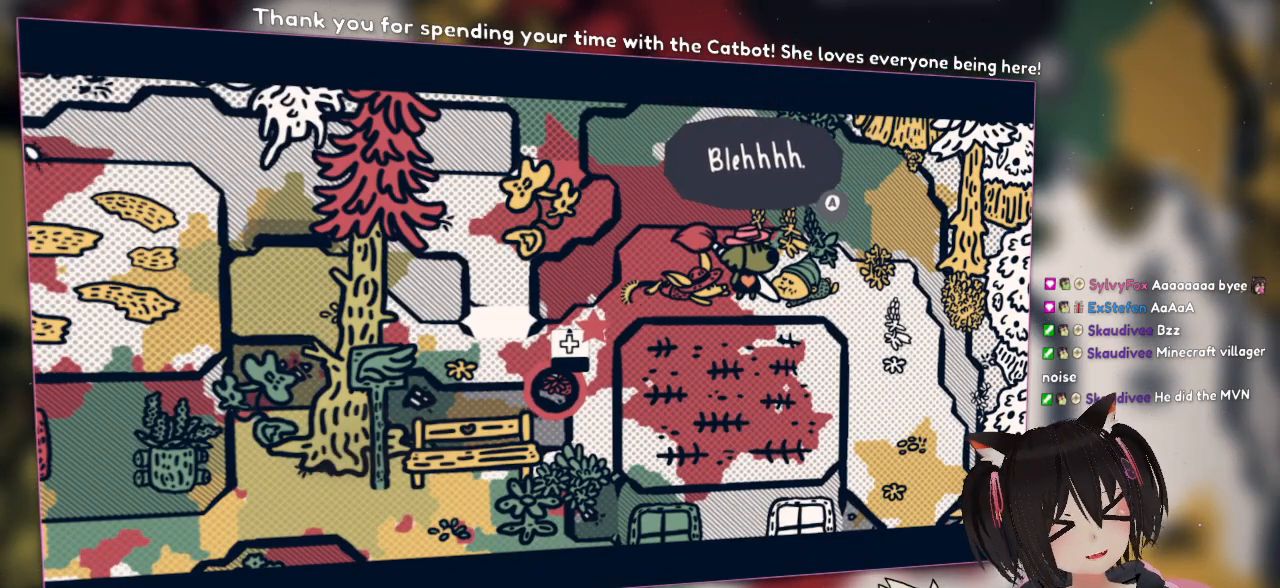
{"buttons": [], "left_stick": "center", "right_stick": "center", "events": []}
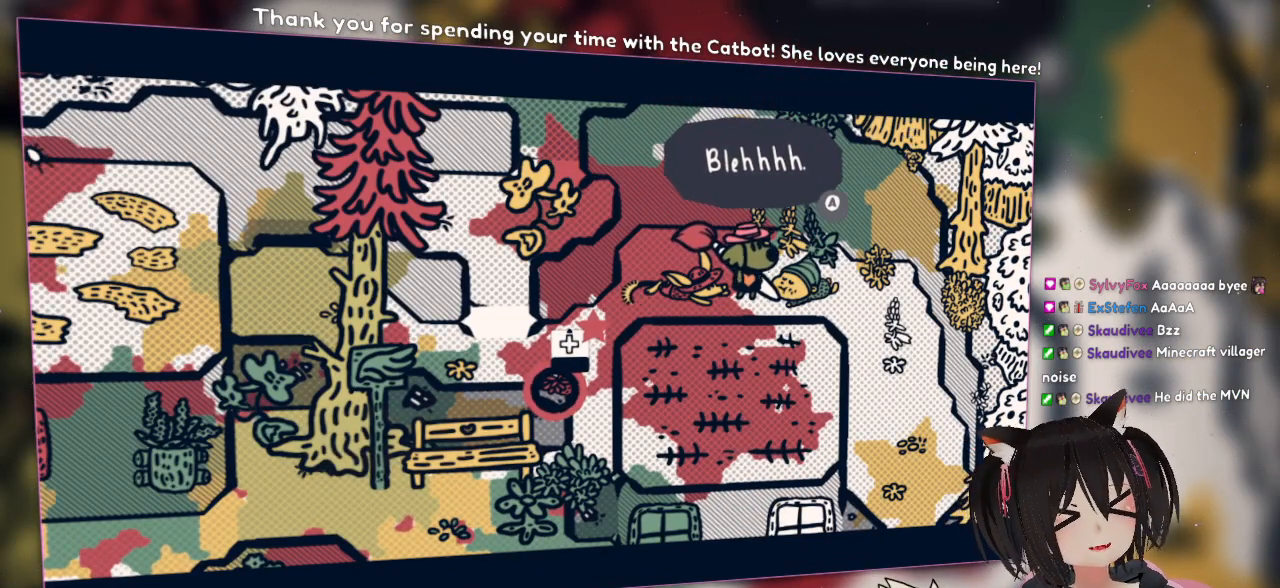
{"buttons": [], "left_stick": "center", "right_stick": "center", "events": [[400, "B", "down"], [500, "B", "up"]]}